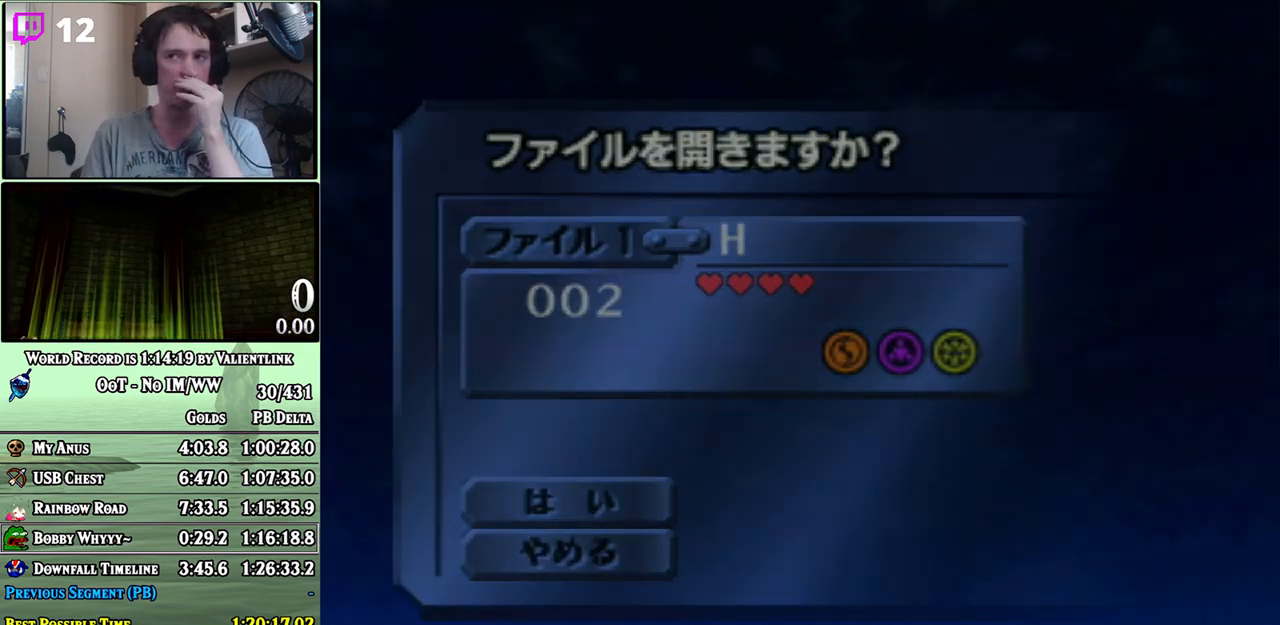
Gameplay with a controller (Nintendo layout); each line is a JSON object with the inputs held at the frame after it. "events" lists button and stick changes between this image and that frame as [ms after this image, input, new state], when the widget could be followed in between. Not read: L3 R3.
{"buttons": [], "left_stick": "center", "right_stick": "center", "events": [[50, "A", "down"], [117, "A", "up"]]}
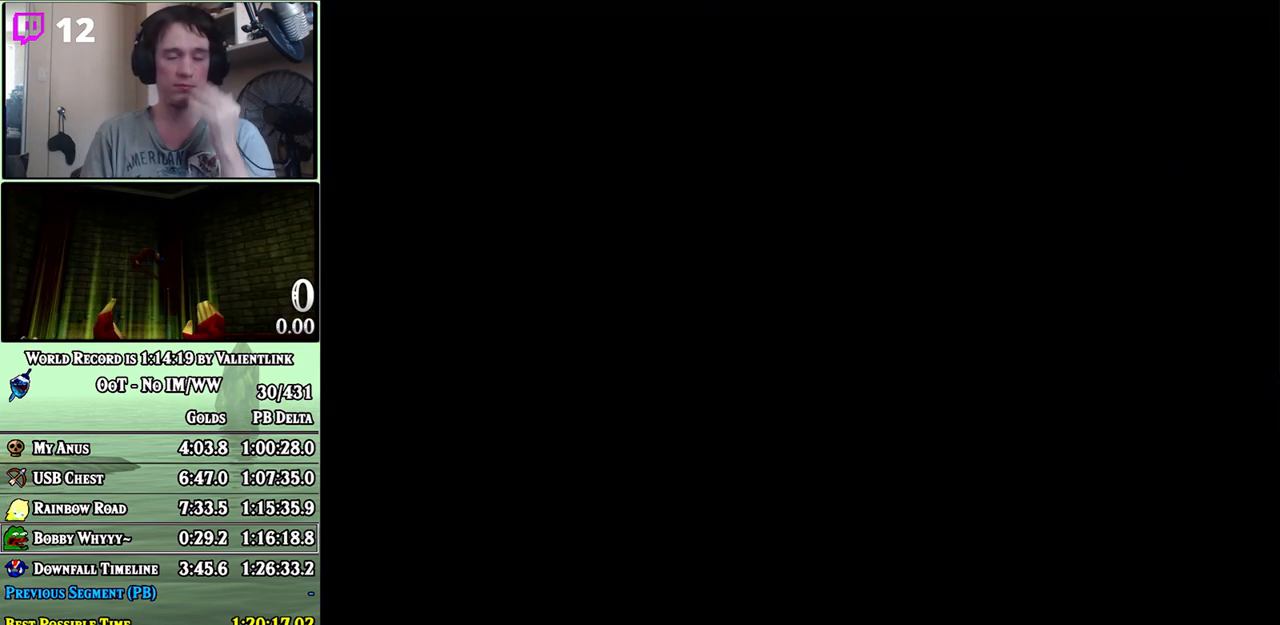
{"buttons": ["A"], "left_stick": "center", "right_stick": "center", "events": [[83, "A", "down"], [150, "A", "up"], [333, "A", "down"], [400, "A", "up"], [483, "A", "down"]]}
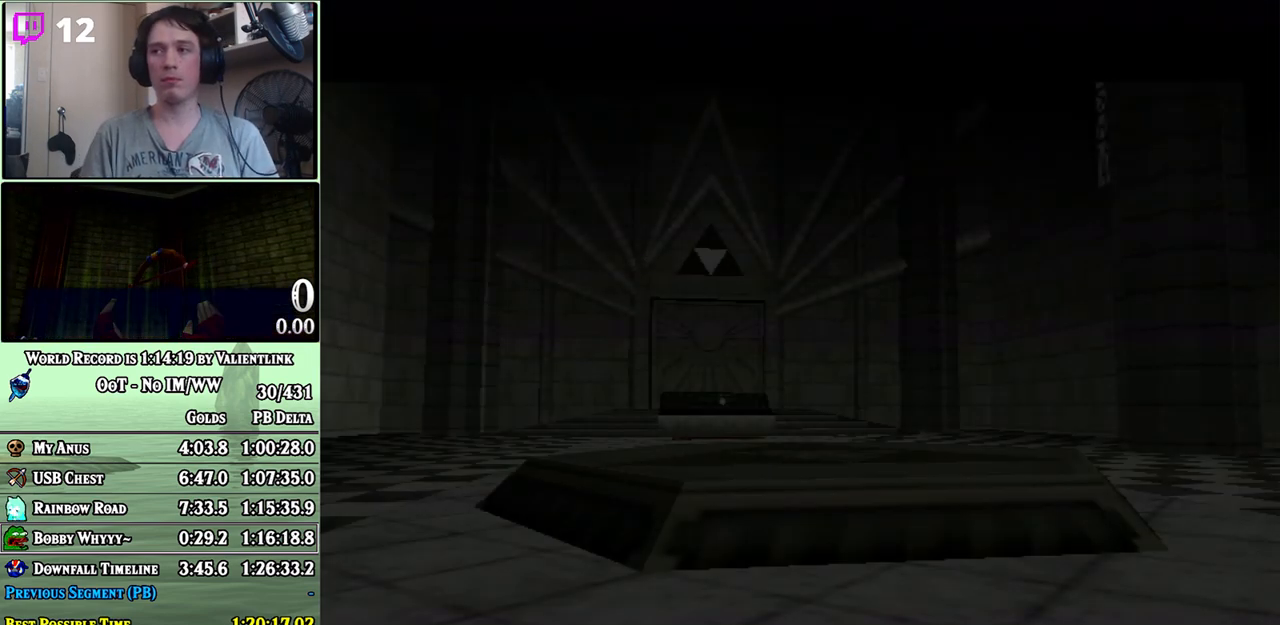
{"buttons": ["A", "B"], "left_stick": "center", "right_stick": "center", "events": [[50, "A", "up"], [117, "A", "down"], [217, "A", "up"], [267, "A", "down"], [300, "A", "up"], [450, "B", "down"], [483, "A", "down"]]}
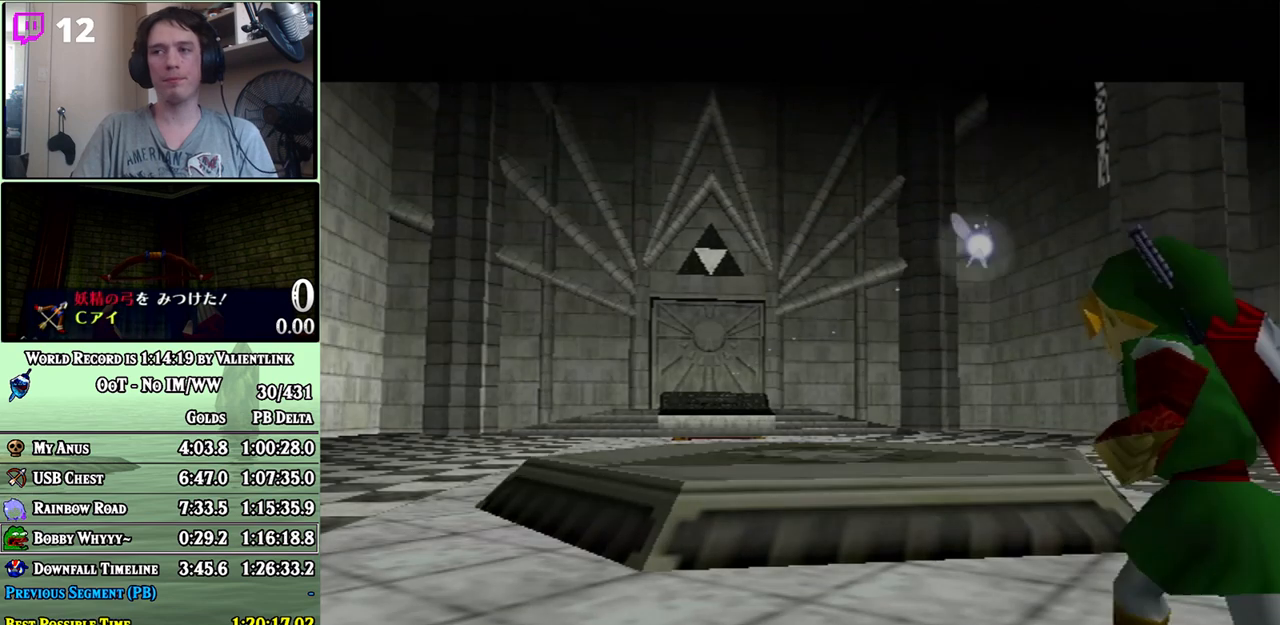
{"buttons": [], "left_stick": "center", "right_stick": "center", "events": [[17, "A", "up"], [50, "B", "up"], [117, "A", "down"], [183, "A", "up"], [183, "B", "down"], [233, "A", "down"], [283, "A", "up"], [333, "A", "down"], [333, "B", "up"], [367, "A", "up"], [450, "A", "down"], [483, "A", "up"]]}
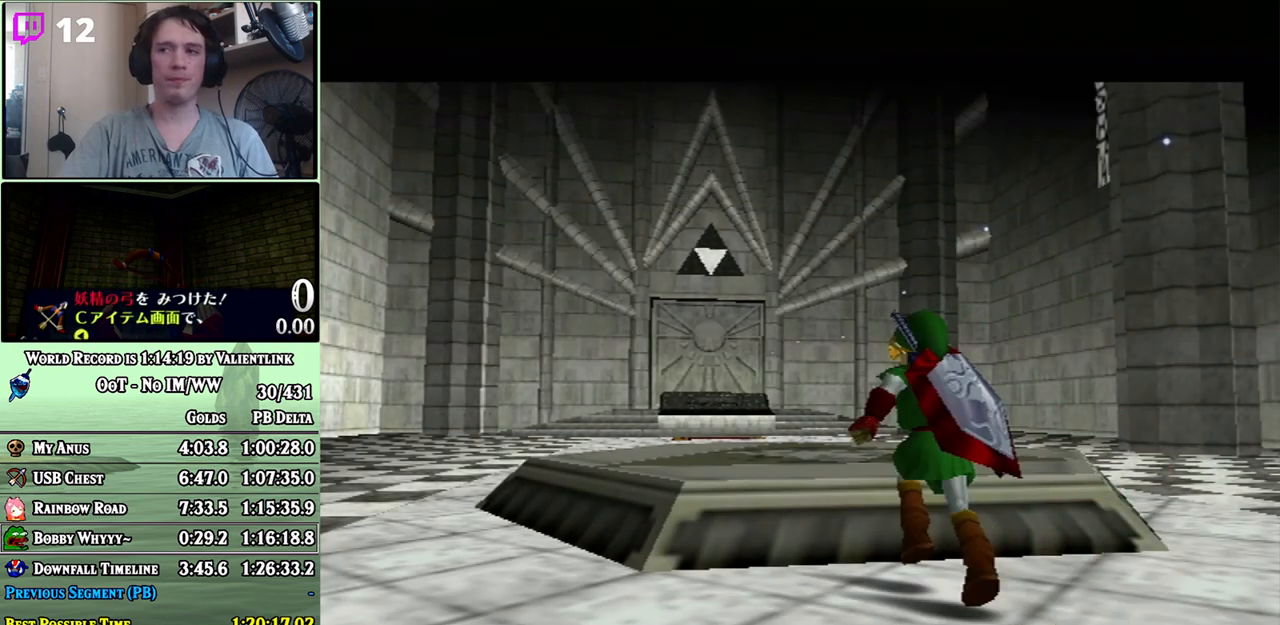
{"buttons": ["A"], "left_stick": "center", "right_stick": "center", "events": [[50, "A", "down"], [83, "A", "up"], [183, "A", "down"], [200, "A", "up"], [267, "A", "down"], [333, "A", "up"], [333, "B", "down"], [400, "A", "down"], [433, "A", "up"], [483, "A", "down"], [483, "B", "up"]]}
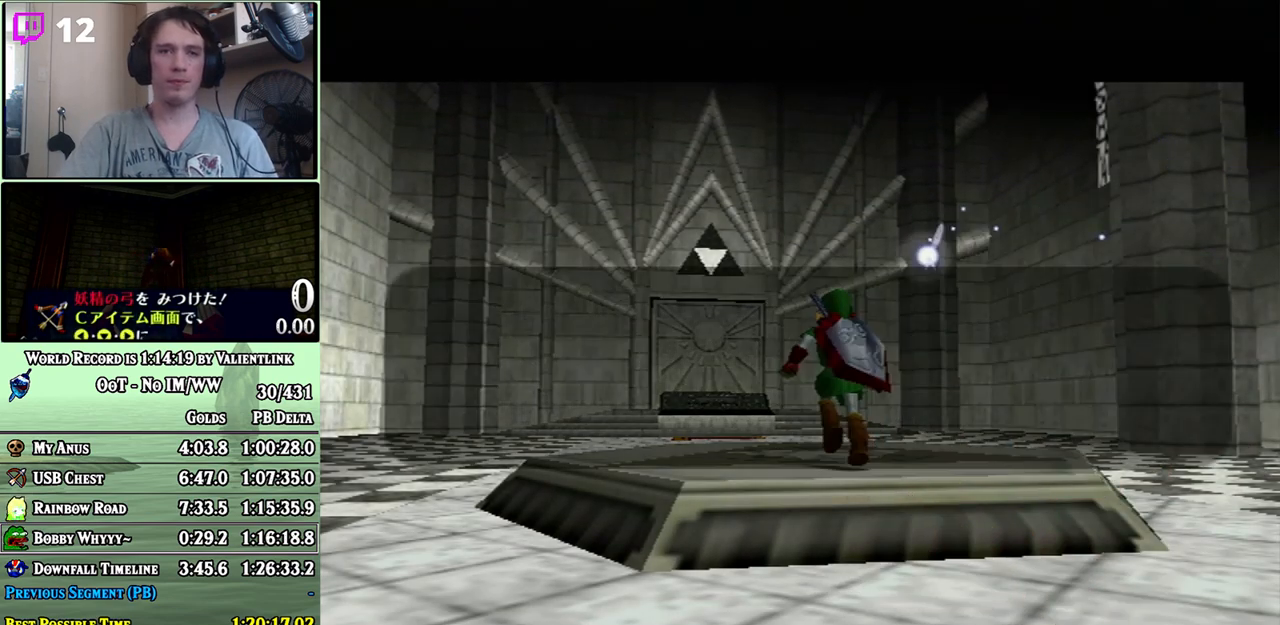
{"buttons": ["A"], "left_stick": "center", "right_stick": "center", "events": [[17, "A", "up"], [117, "A", "down"], [150, "A", "up"], [217, "A", "down"], [250, "A", "up"], [267, "A", "down"], [333, "A", "up"], [333, "B", "down"], [400, "A", "down"], [400, "B", "up"], [433, "A", "up"], [500, "A", "down"]]}
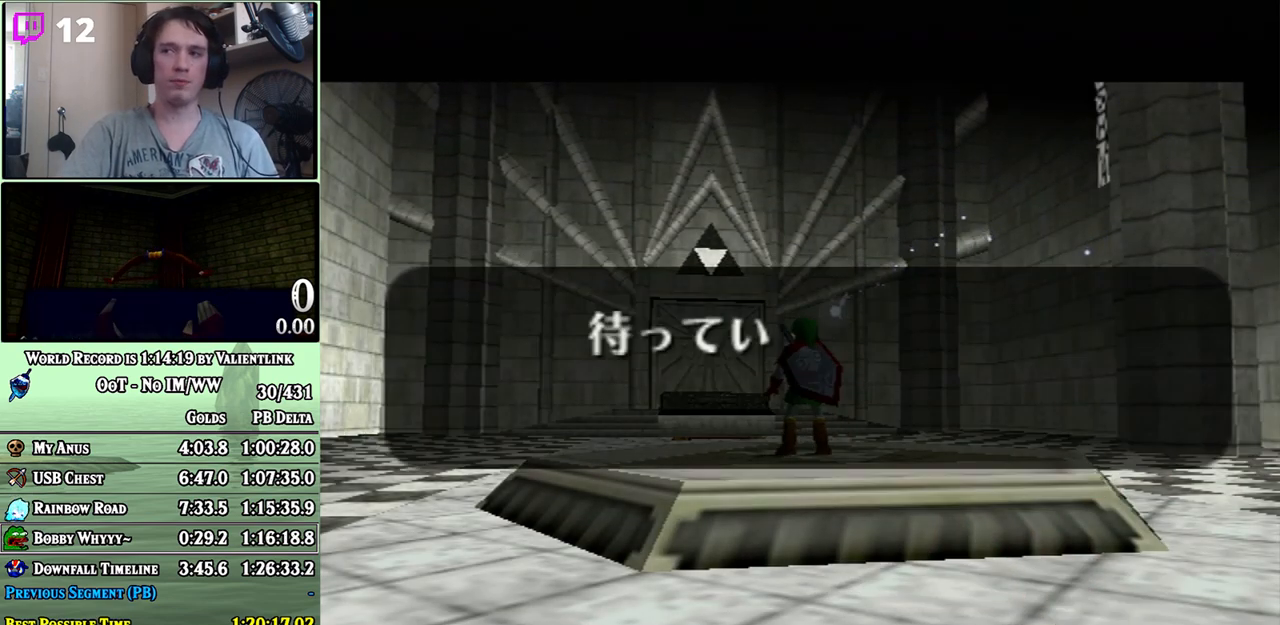
{"buttons": [], "left_stick": "center", "right_stick": "center", "events": [[33, "A", "up"], [83, "A", "down"], [117, "A", "up"], [183, "A", "down"], [233, "A", "up"], [233, "B", "down"], [317, "A", "down"], [317, "B", "up"], [333, "A", "up"], [400, "A", "down"], [467, "A", "up"]]}
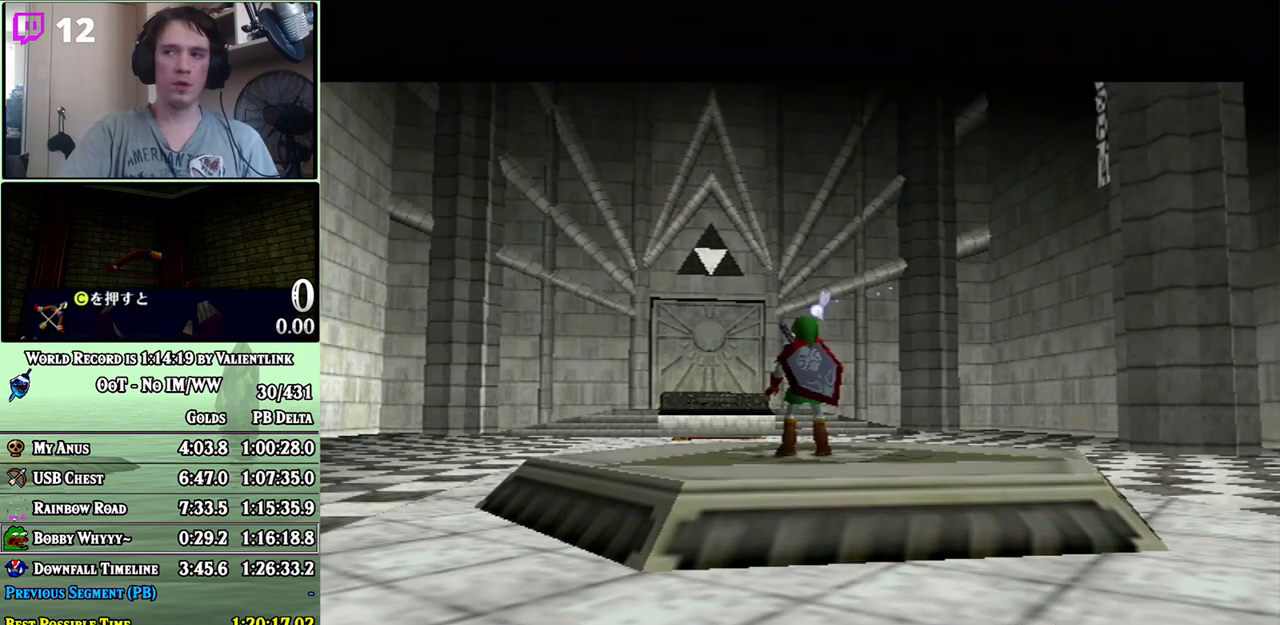
{"buttons": [], "left_stick": "center", "right_stick": "center", "events": [[17, "A", "down"], [50, "A", "up"], [50, "B", "down"], [117, "B", "up"], [150, "A", "down"], [183, "A", "up"]]}
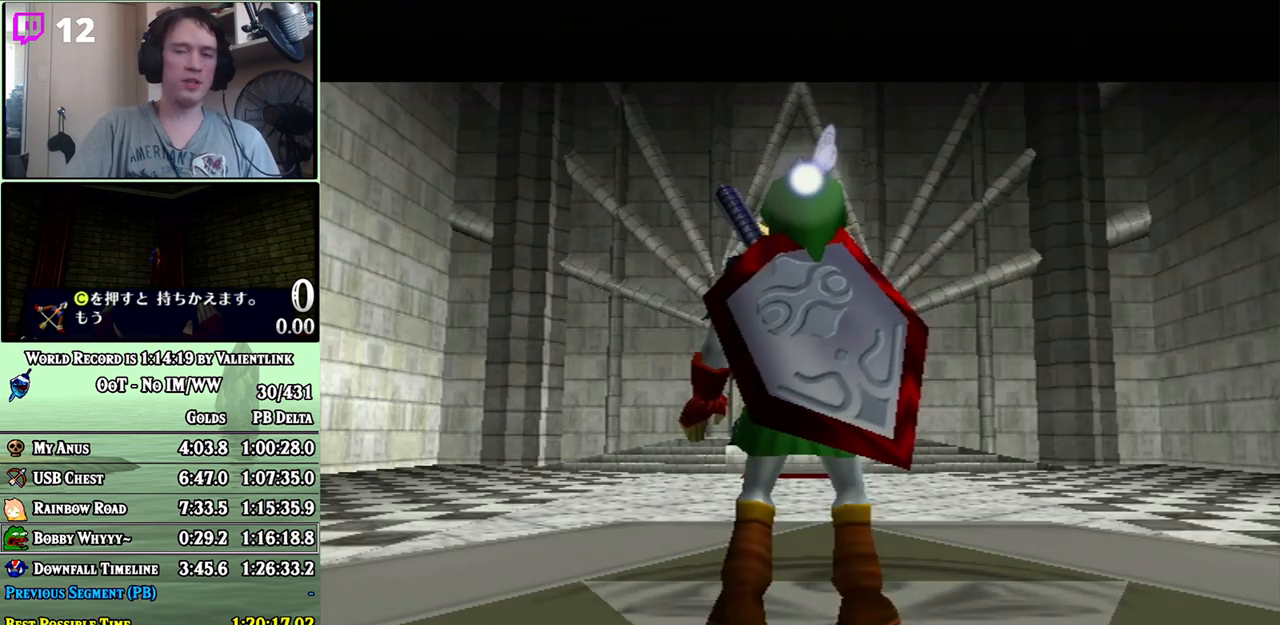
{"buttons": ["A"], "left_stick": "center", "right_stick": "center", "events": [[483, "A", "down"]]}
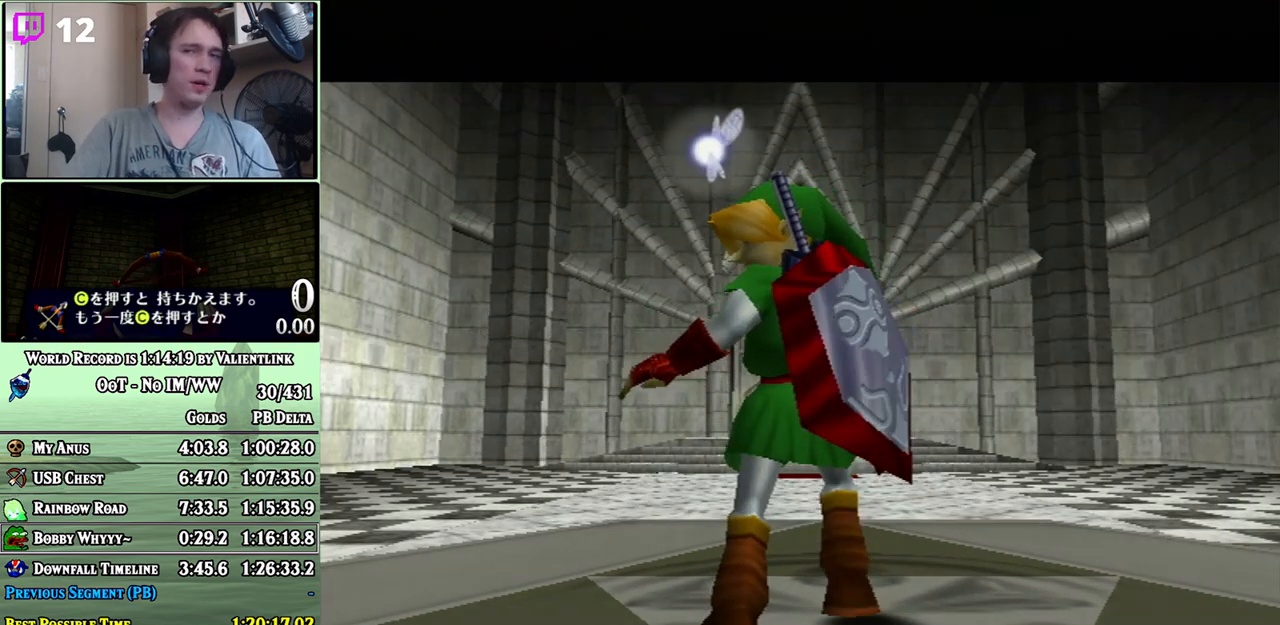
{"buttons": [], "left_stick": "center", "right_stick": "center", "events": [[50, "A", "up"], [117, "A", "down"], [150, "A", "up"], [300, "A", "down"], [367, "B", "down"], [400, "A", "up"], [433, "A", "down"], [433, "B", "up"], [467, "A", "up"]]}
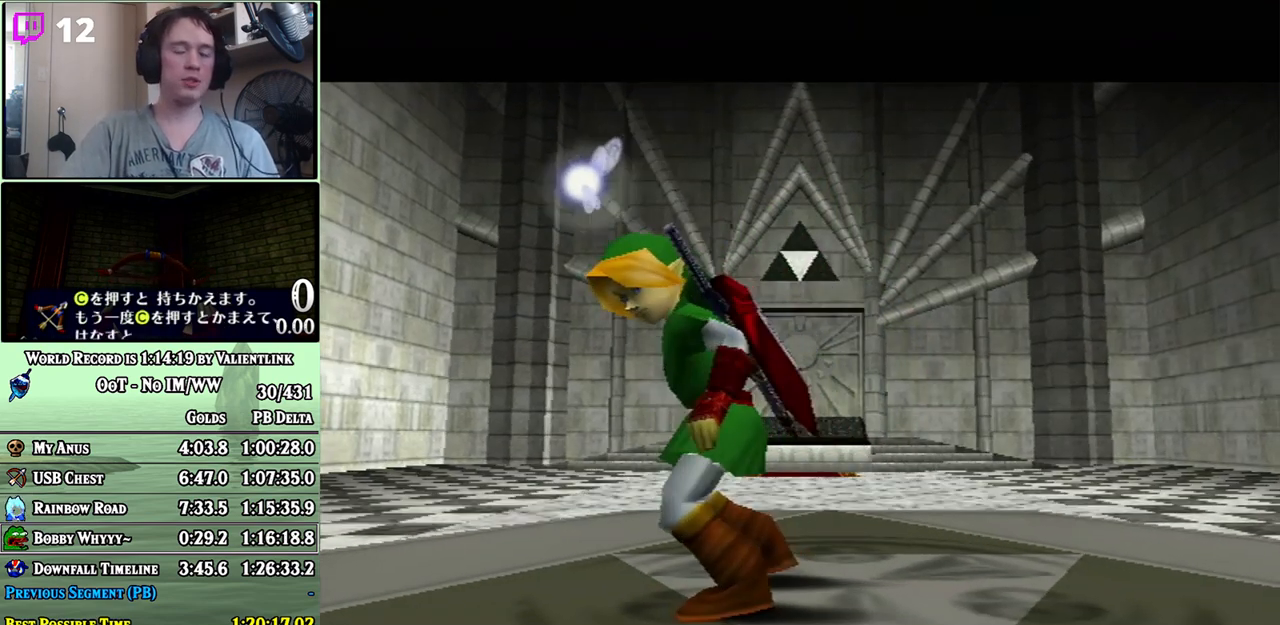
{"buttons": ["A"], "left_stick": "center", "right_stick": "center", "events": [[17, "A", "down"], [83, "A", "up"], [150, "A", "down"], [183, "A", "up"], [267, "A", "down"], [300, "A", "up"], [367, "A", "down"], [433, "A", "up"], [433, "B", "down"], [467, "A", "down"], [483, "B", "up"]]}
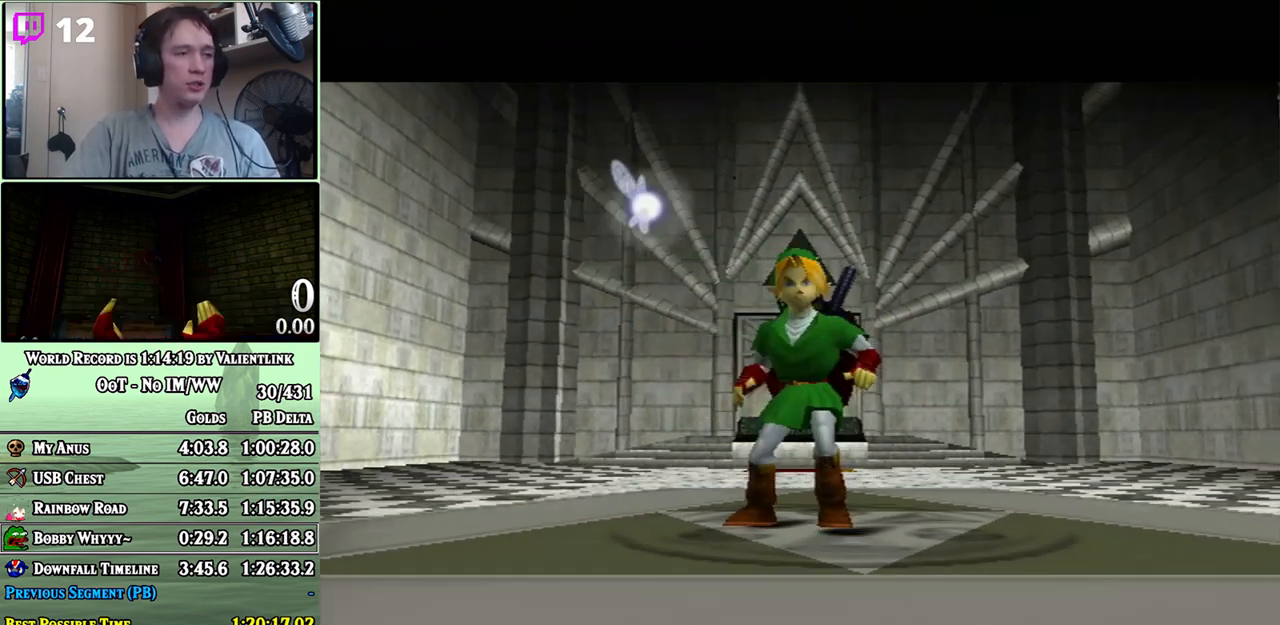
{"buttons": [], "left_stick": "center", "right_stick": "center", "events": [[17, "A", "up"], [83, "A", "down"], [150, "A", "up"], [217, "A", "down"], [267, "A", "up"], [300, "A", "down"], [367, "A", "up"], [433, "A", "down"], [483, "A", "up"]]}
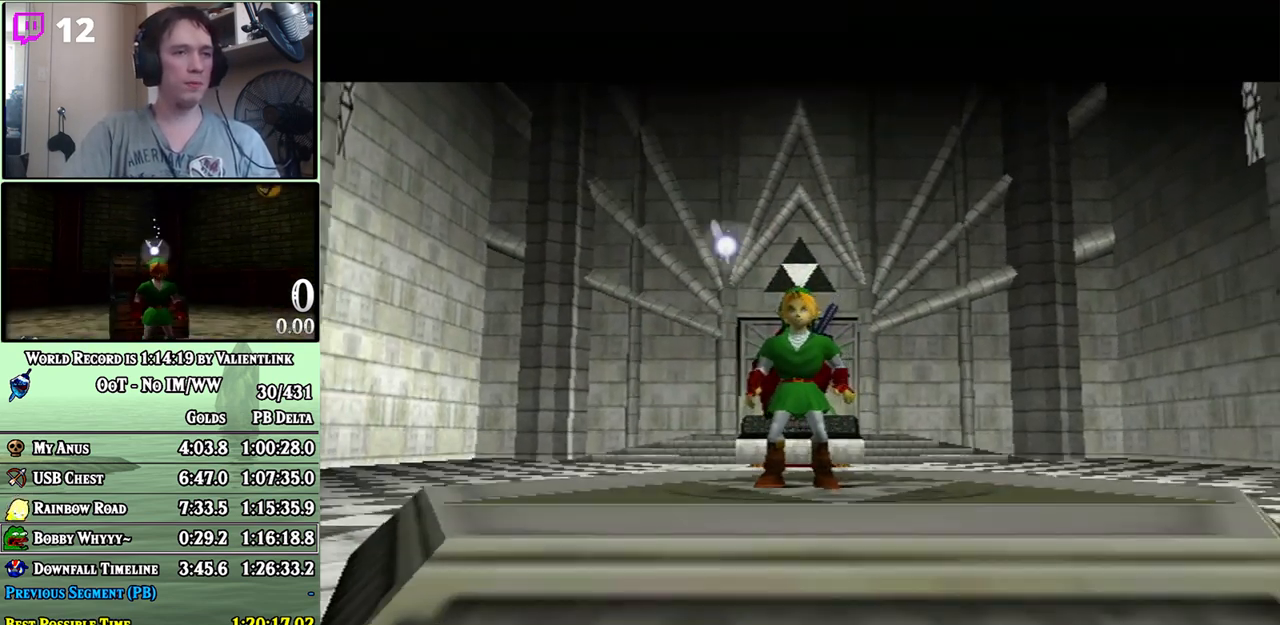
{"buttons": ["B"], "left_stick": "center", "right_stick": "center", "events": [[17, "A", "down"], [117, "A", "up"], [117, "B", "down"], [183, "A", "down"], [183, "B", "up"], [217, "A", "up"], [233, "B", "down"], [283, "A", "down"], [283, "B", "up"], [333, "A", "up"], [400, "A", "down"], [433, "A", "up"], [467, "B", "down"]]}
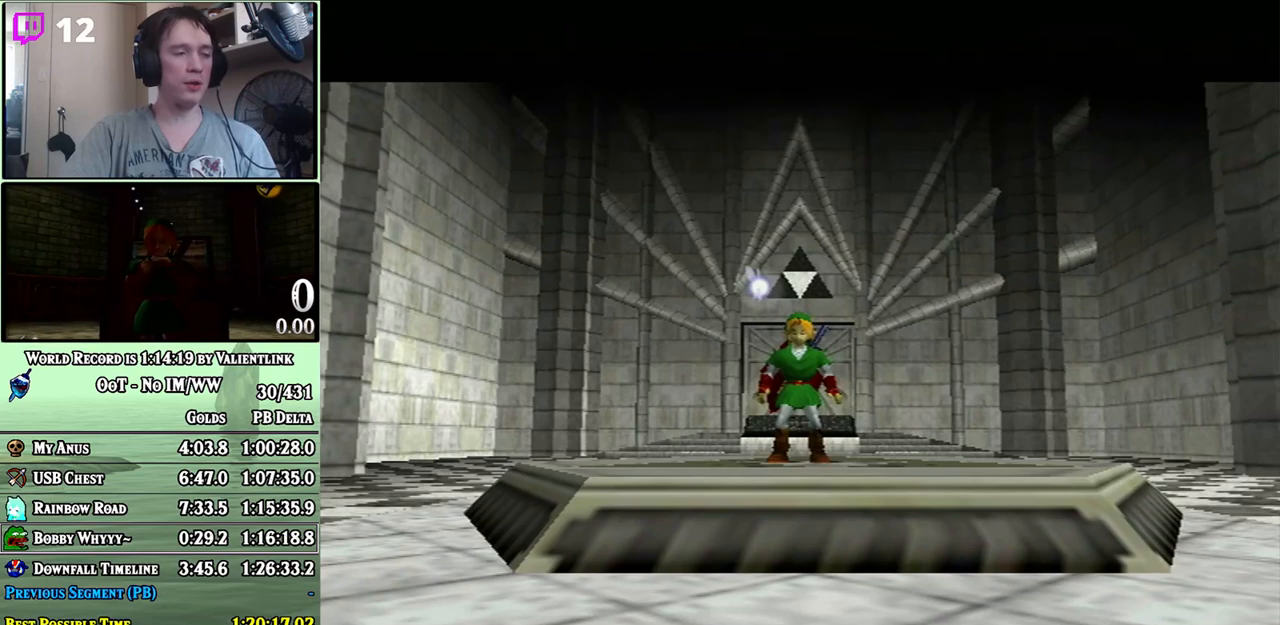
{"buttons": ["A"], "left_stick": "center", "right_stick": "center", "events": [[17, "A", "down"], [17, "B", "up"], [83, "A", "up"], [83, "B", "down"], [150, "A", "down"], [150, "B", "up"], [217, "A", "up"], [233, "A", "down"], [333, "A", "up"], [367, "A", "down"], [433, "A", "up"], [433, "B", "down"], [483, "A", "down"], [483, "B", "up"]]}
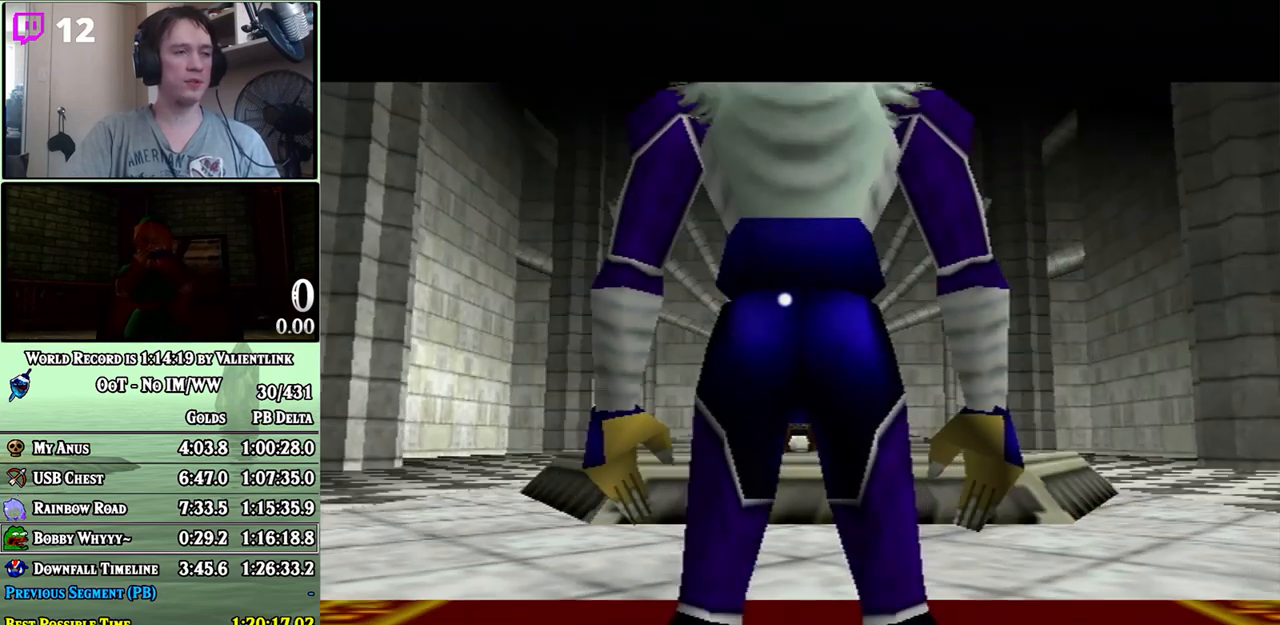
{"buttons": ["A"], "left_stick": "center", "right_stick": "center", "events": [[17, "A", "up"], [50, "B", "down"], [117, "A", "down"], [117, "B", "up"], [150, "A", "up"], [250, "A", "down"], [300, "A", "up"], [367, "A", "down"], [400, "A", "up"], [400, "B", "down"], [450, "A", "down"], [450, "B", "up"]]}
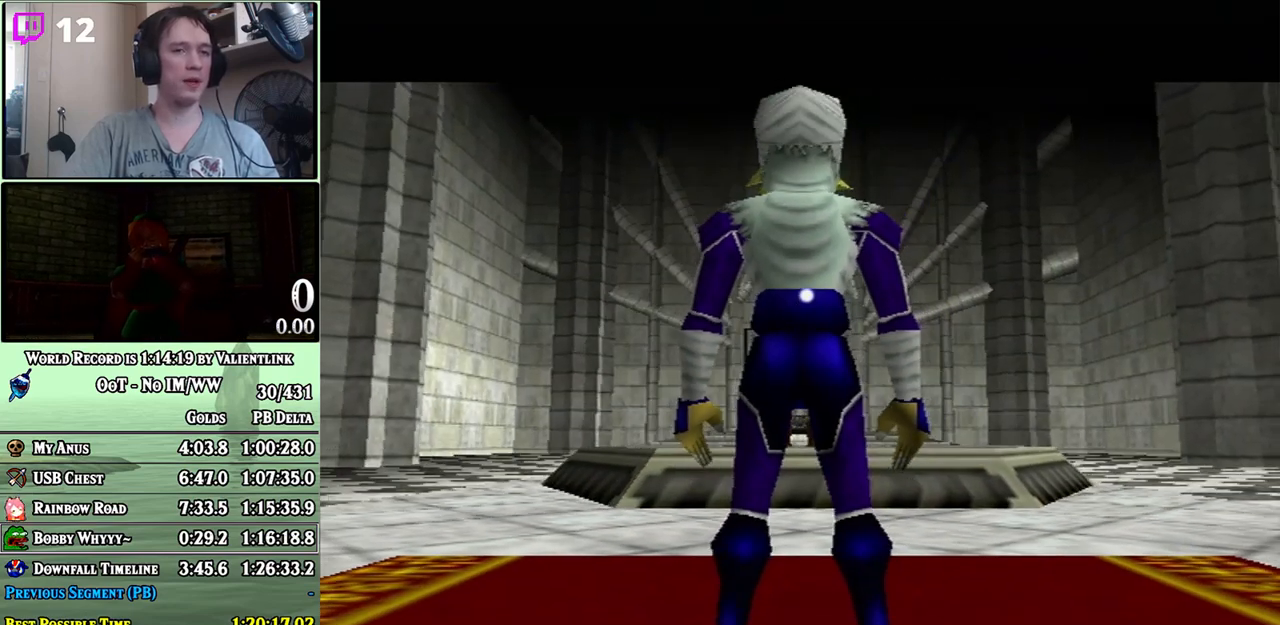
{"buttons": [], "left_stick": "center", "right_stick": "center", "events": [[17, "A", "up"], [17, "B", "down"], [83, "A", "down"], [83, "B", "up"], [150, "A", "up"], [217, "A", "down"], [233, "A", "up"], [267, "B", "down"], [333, "A", "down"], [333, "B", "up"], [400, "A", "up"], [400, "B", "down"], [467, "A", "down"], [467, "B", "up"], [500, "A", "up"]]}
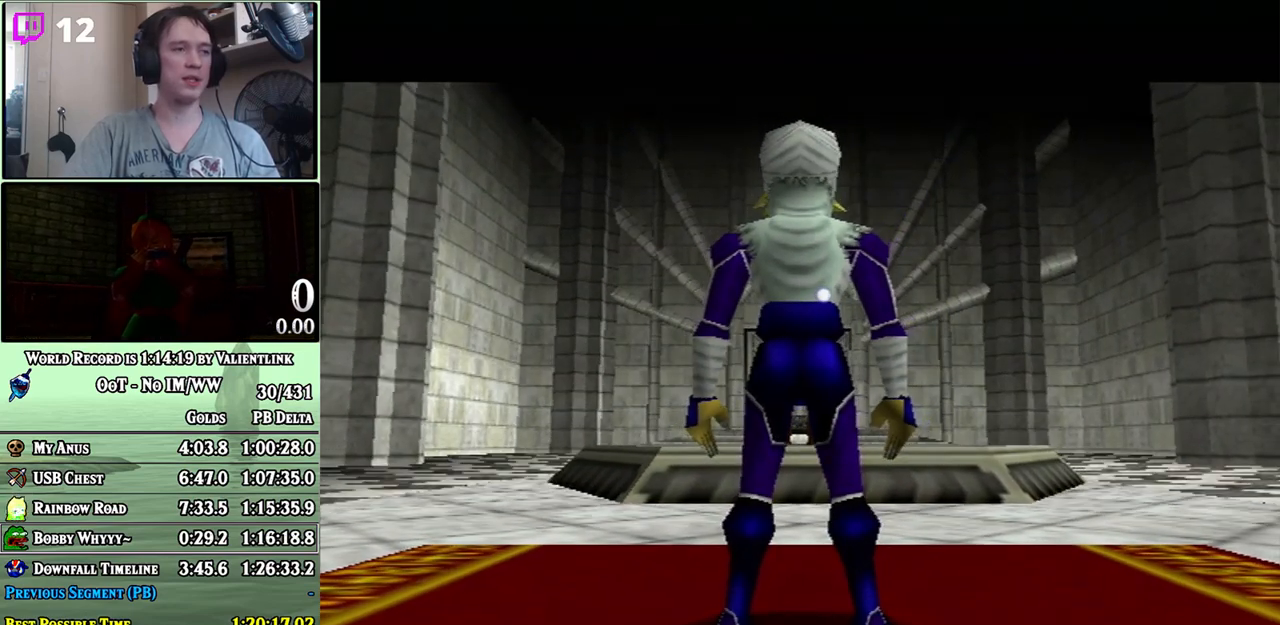
{"buttons": [], "left_stick": "center", "right_stick": "center", "events": [[17, "B", "down"], [83, "A", "down"], [83, "B", "up"], [117, "A", "up"], [150, "B", "down"], [217, "A", "down"], [217, "B", "up"], [267, "A", "up"], [267, "B", "down"], [333, "A", "down"], [333, "B", "up"], [367, "A", "up"], [400, "B", "down"], [467, "A", "down"], [467, "B", "up"], [483, "A", "up"]]}
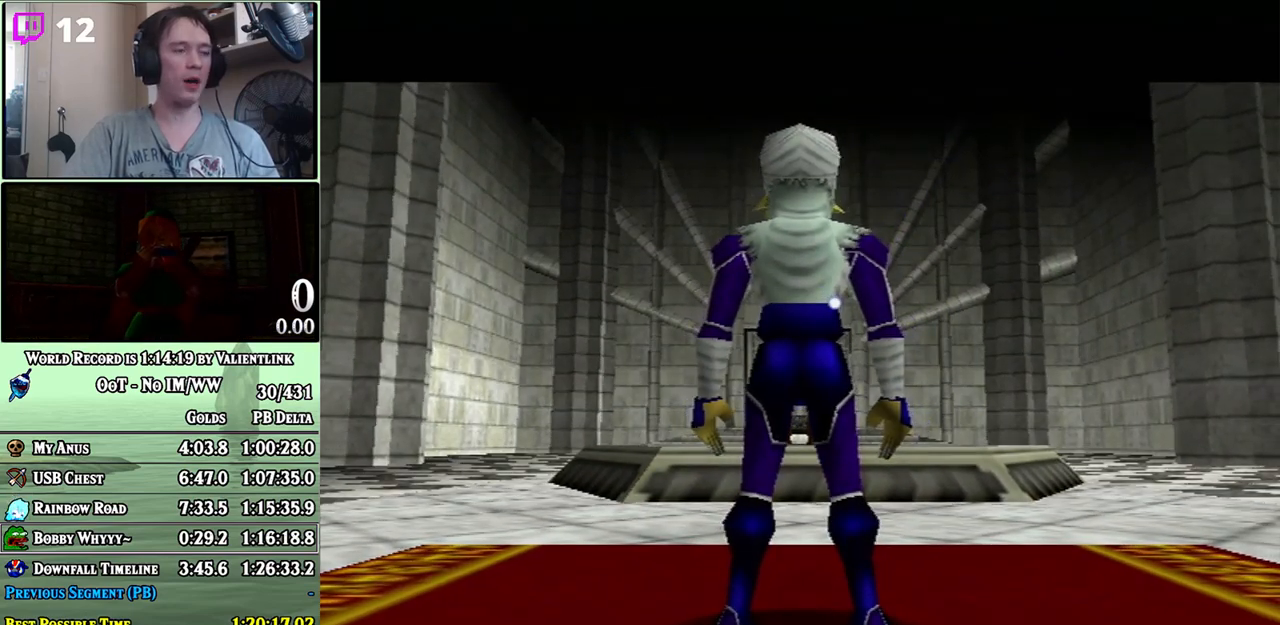
{"buttons": [], "left_stick": "center", "right_stick": "center", "events": [[17, "B", "down"], [50, "A", "down"], [83, "B", "up"], [150, "A", "up"], [150, "B", "down"], [217, "A", "down"], [217, "B", "up"], [250, "A", "up"], [267, "B", "down"], [333, "A", "down"], [333, "B", "up"], [367, "A", "up"], [400, "B", "down"], [433, "A", "down"], [467, "B", "up"], [483, "A", "up"]]}
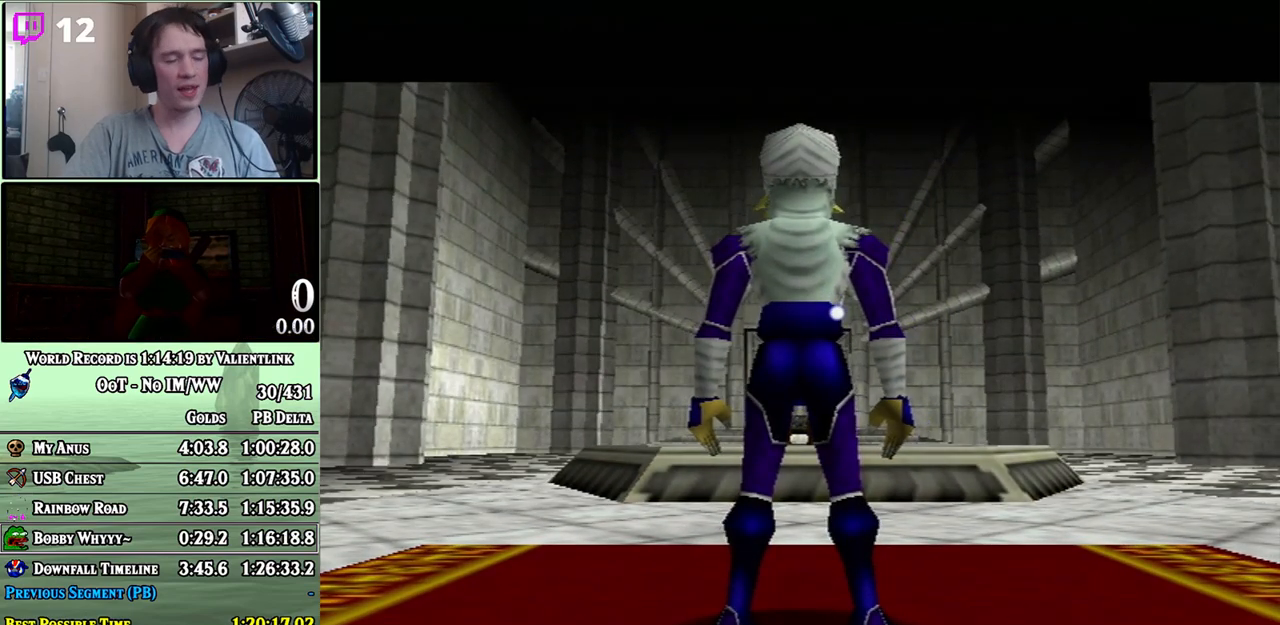
{"buttons": [], "left_stick": "center", "right_stick": "center", "events": [[83, "A", "down"], [117, "A", "up"], [183, "A", "down"], [233, "A", "up"], [267, "B", "down"], [333, "A", "down"], [333, "B", "up"], [367, "A", "up"], [433, "A", "down"], [500, "A", "up"]]}
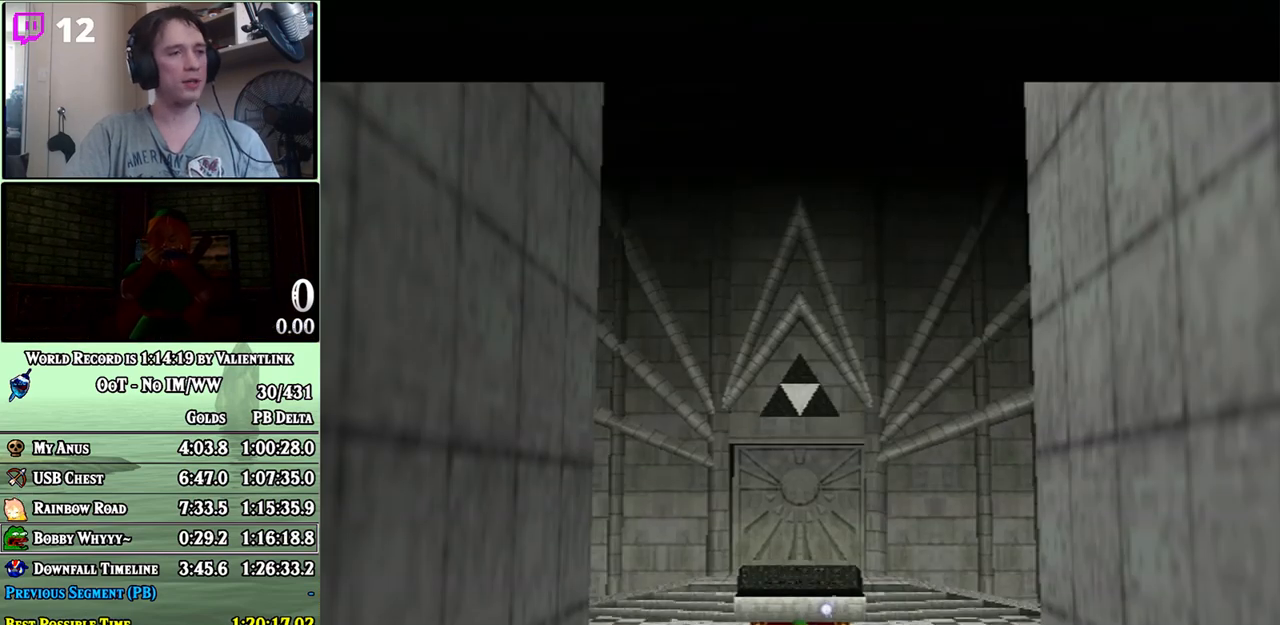
{"buttons": [], "left_stick": "center", "right_stick": "center", "events": [[83, "A", "down"], [117, "A", "up"], [183, "A", "down"], [250, "A", "up"], [250, "B", "down"], [300, "A", "down"], [333, "A", "up"], [333, "B", "up"], [433, "A", "down"], [467, "A", "up"]]}
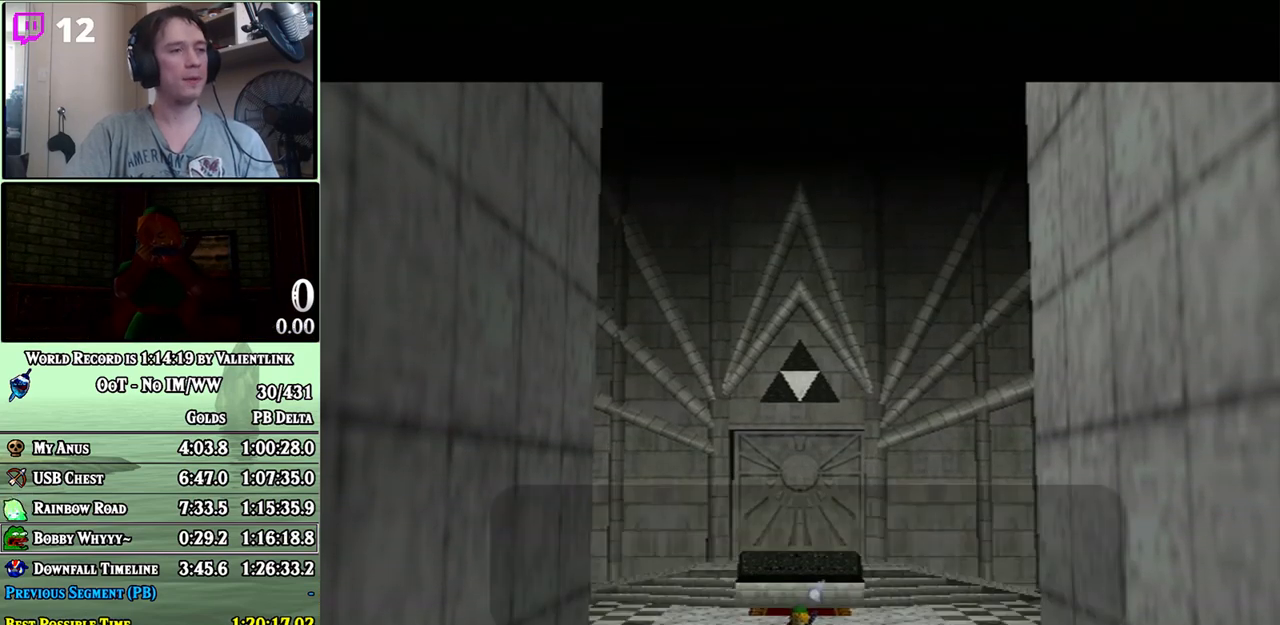
{"buttons": ["B"], "left_stick": "center", "right_stick": "center", "events": [[50, "A", "down"], [83, "A", "up"], [183, "A", "down"], [217, "A", "up"], [300, "A", "down"], [333, "A", "up"], [400, "A", "down"], [433, "A", "up"], [450, "B", "down"]]}
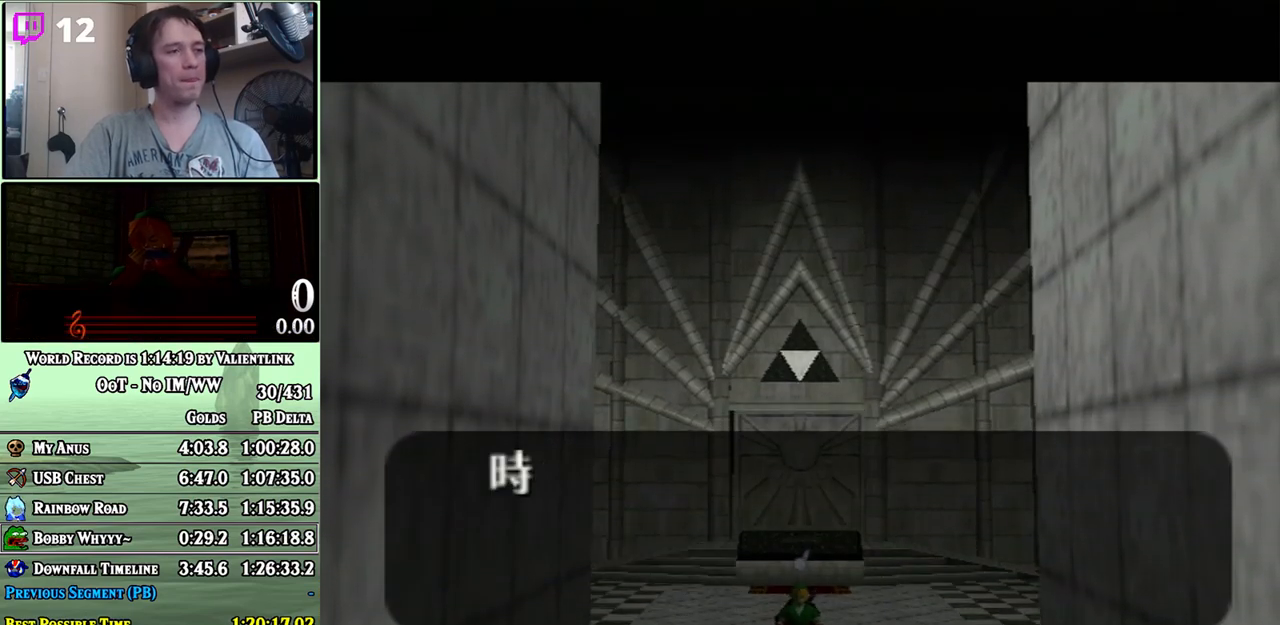
{"buttons": ["A"], "left_stick": "center", "right_stick": "center", "events": [[17, "A", "down"], [17, "B", "up"], [83, "A", "up"], [83, "B", "down"], [150, "A", "down"], [150, "B", "up"], [183, "A", "up"], [267, "A", "down"], [300, "A", "up"], [333, "B", "down"], [367, "A", "down"], [400, "B", "up"], [433, "A", "up"], [500, "A", "down"]]}
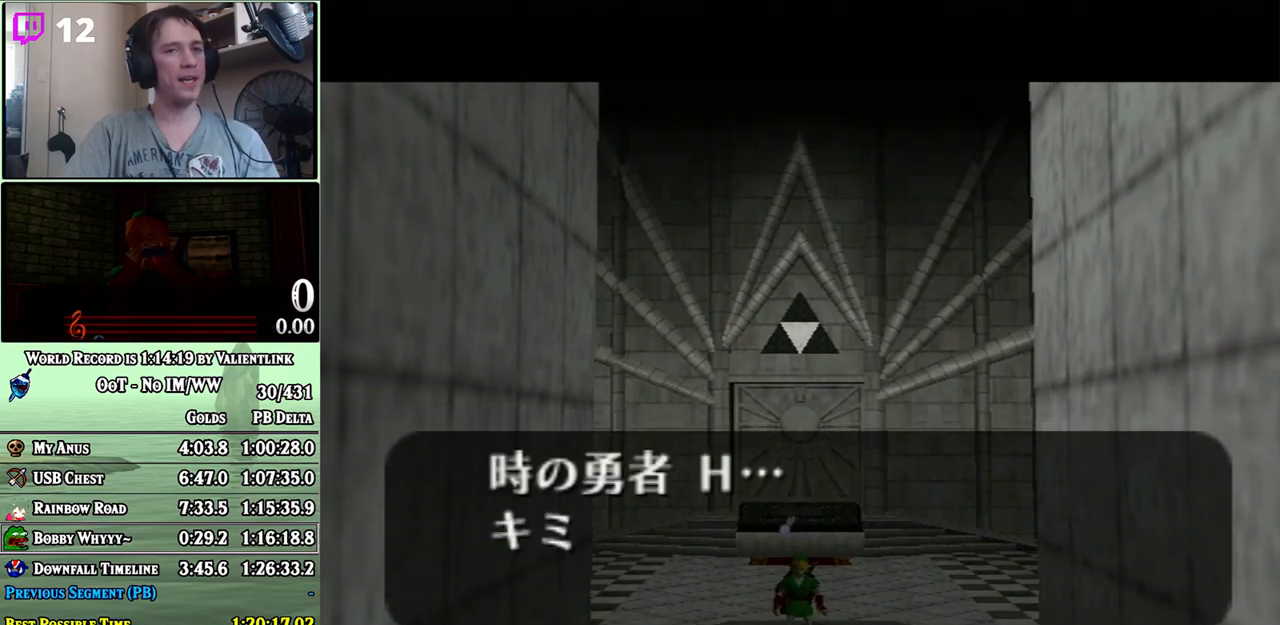
{"buttons": ["B"], "left_stick": "center", "right_stick": "center", "events": [[83, "A", "up"], [83, "B", "down"], [150, "A", "down"], [150, "B", "up"], [200, "A", "up"], [267, "A", "down"], [333, "A", "up"], [400, "A", "down"], [467, "A", "up"], [467, "B", "down"]]}